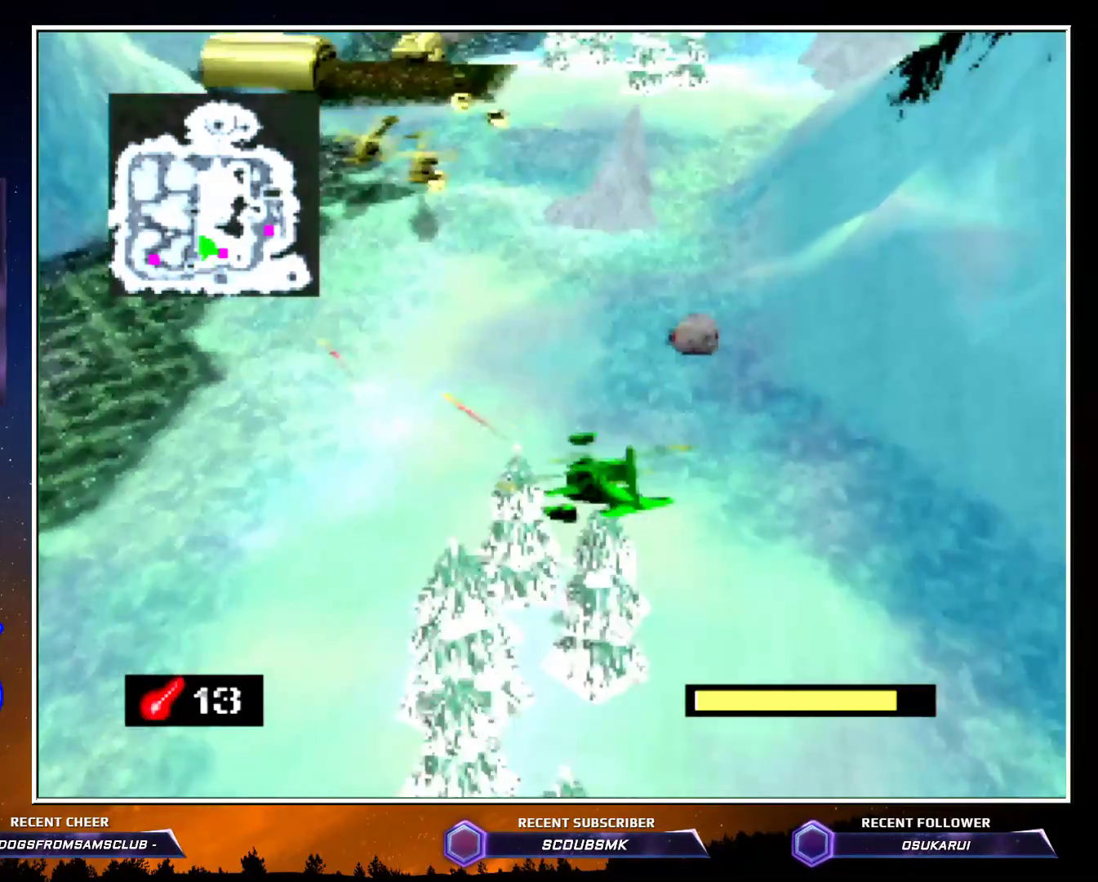
Gameplay with a controller (Nintendo layout); each line is a JSON object with the inputs held at the frame after it. "events" lists button and stick changes between this image and that frame as [ms after this image, input, new state], when the widget could be followed in between. Not read: L1 L3 R1 R3.
{"buttons": ["Z"], "left_stick": "down", "events": [[67, "A", "down"], [150, "A", "up"], [250, "A", "down"], [483, "left_stick", "down"], [500, "A", "up"]]}
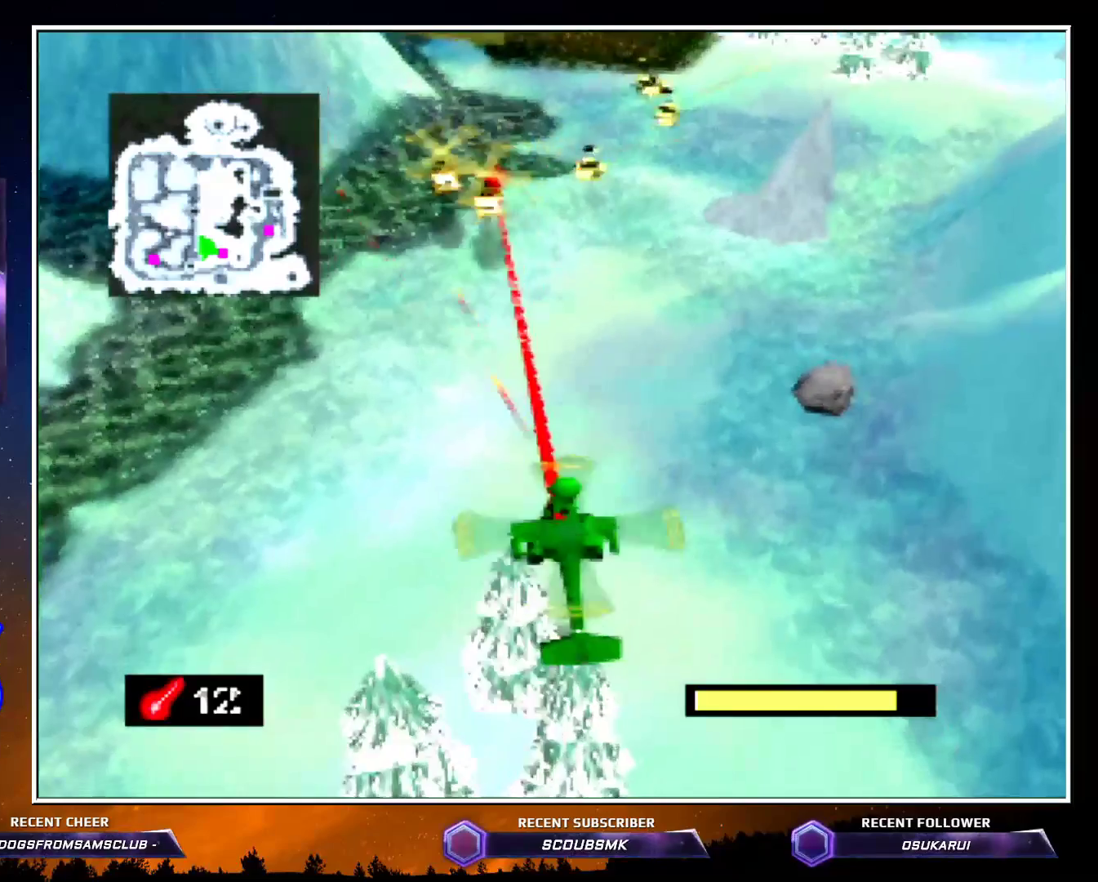
{"buttons": ["A", "Z"], "left_stick": "center", "events": [[250, "left_stick", "down-left"], [500, "A", "down"], [500, "left_stick", "center"]]}
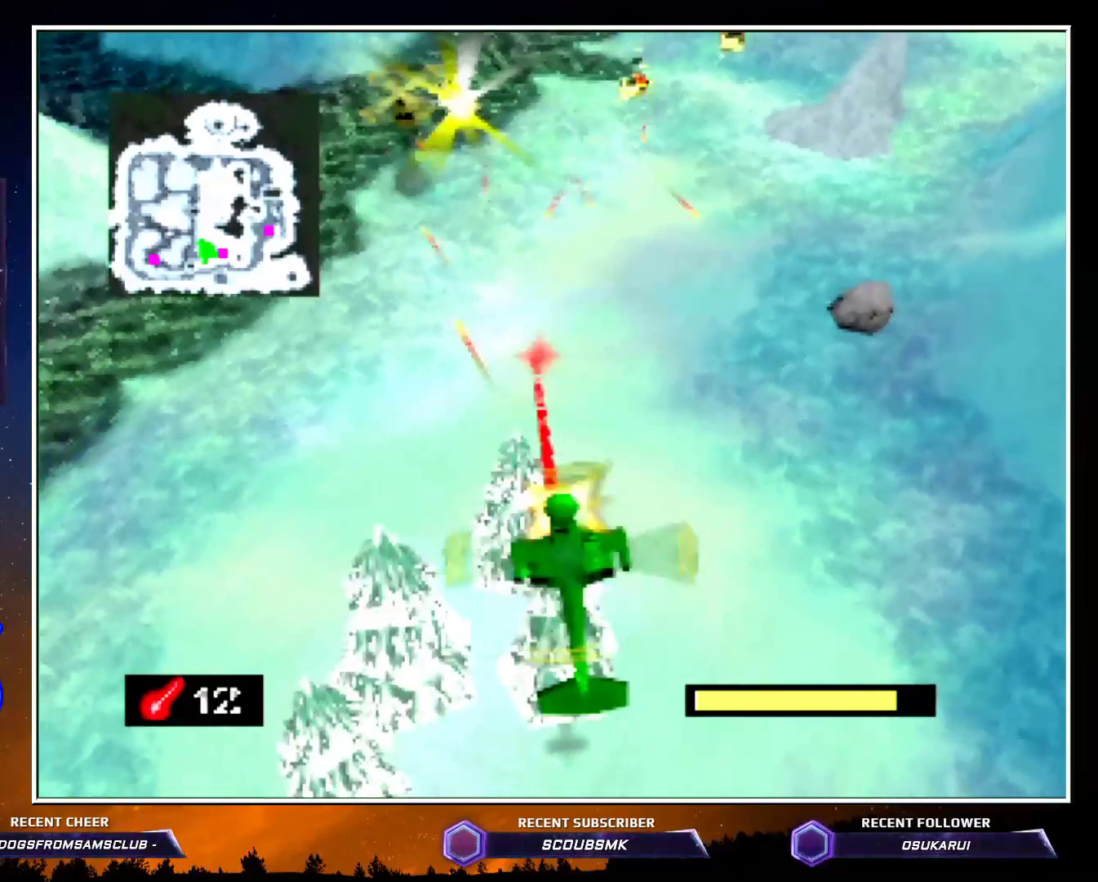
{"buttons": ["A", "Z"], "left_stick": "center", "events": [[83, "A", "up"], [150, "left_stick", "up-left"], [217, "A", "down"], [250, "A", "up"], [250, "left_stick", "up"], [350, "A", "down"], [350, "left_stick", "center"], [433, "A", "up"], [500, "A", "down"]]}
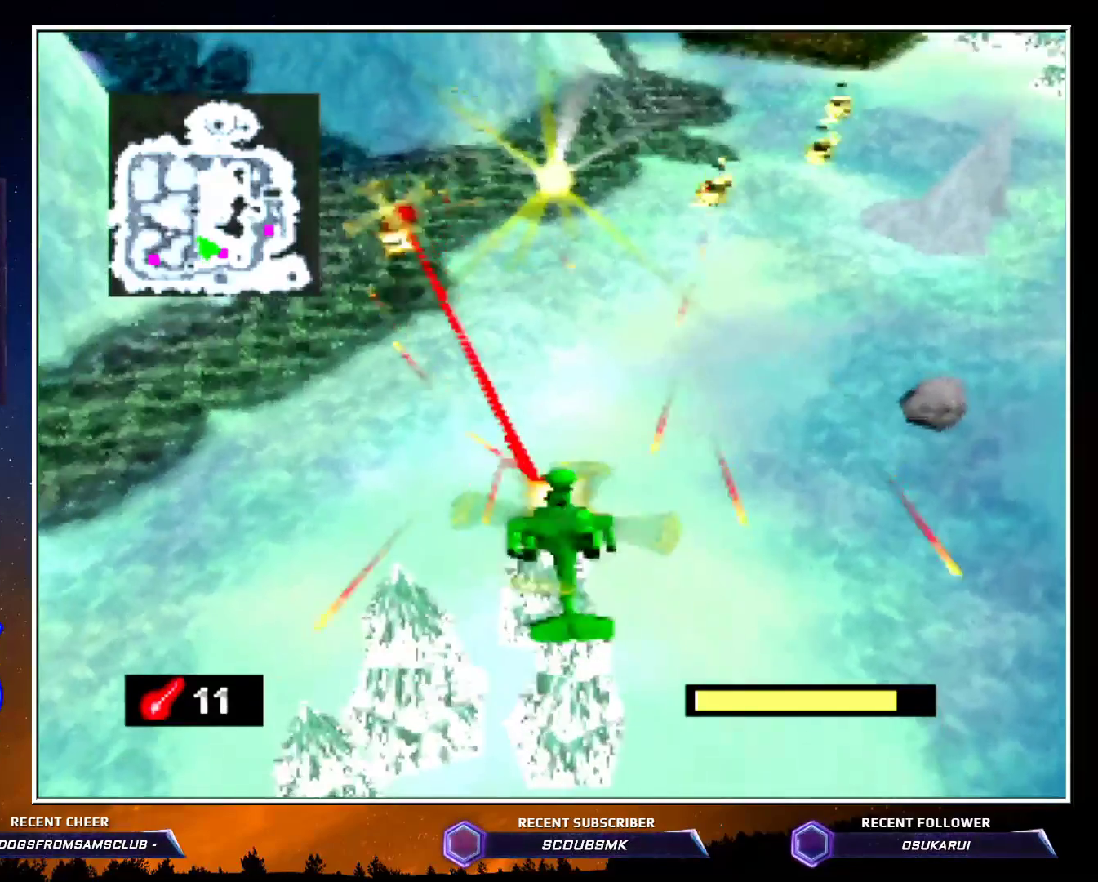
{"buttons": ["Z"], "left_stick": "right", "events": [[83, "left_stick", "down"], [150, "A", "up"], [317, "left_stick", "down-right"], [467, "left_stick", "right"]]}
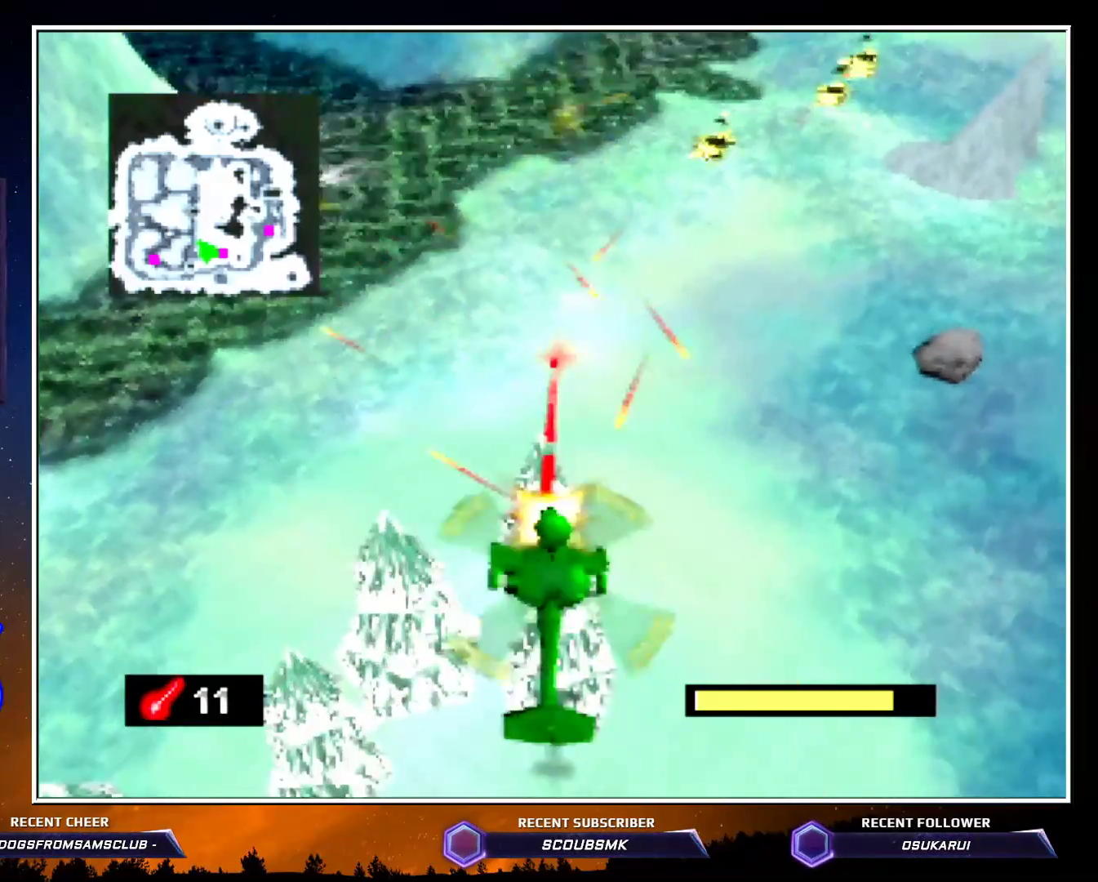
{"buttons": ["A", "Z"], "left_stick": "left", "events": [[67, "left_stick", "up-right"], [217, "left_stick", "up"], [317, "A", "down"], [400, "A", "up"], [400, "left_stick", "left"], [467, "A", "down"]]}
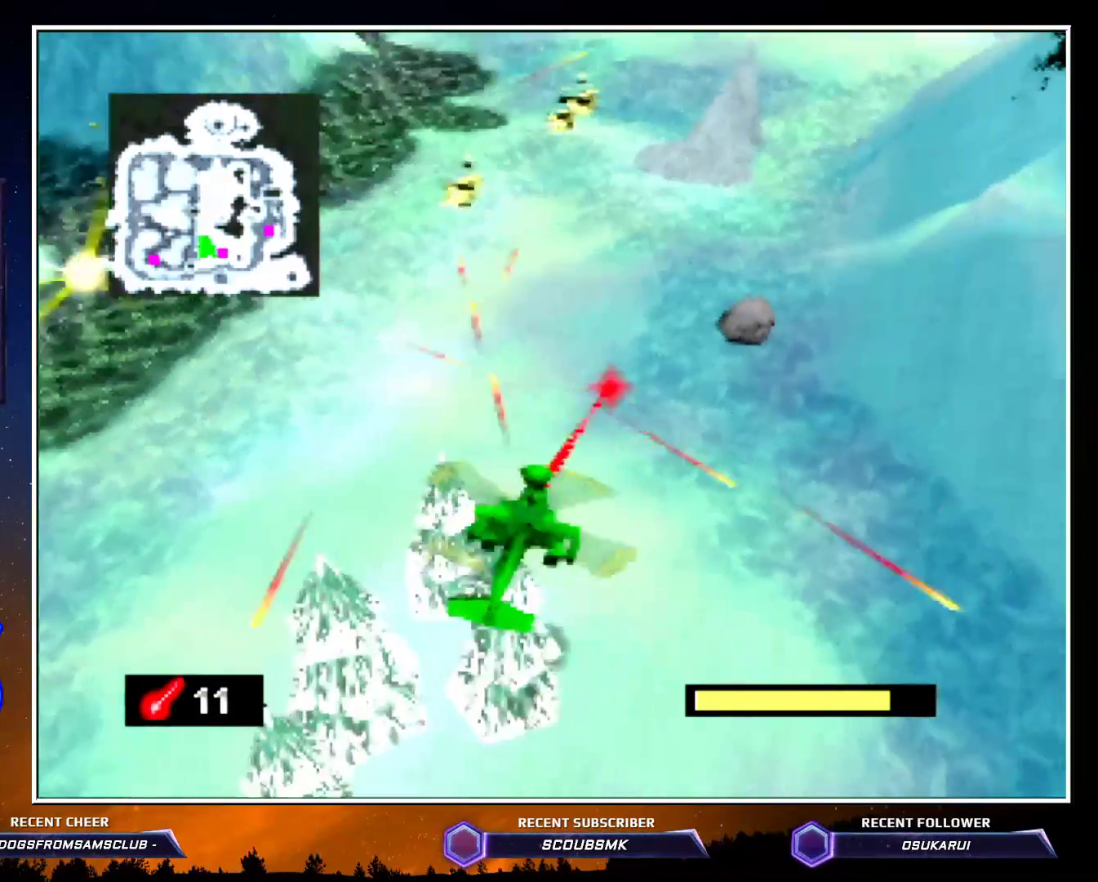
{"buttons": ["Z"], "left_stick": "left", "events": [[67, "A", "up"], [150, "A", "down"], [150, "left_stick", "center"], [250, "A", "up"], [500, "left_stick", "left"]]}
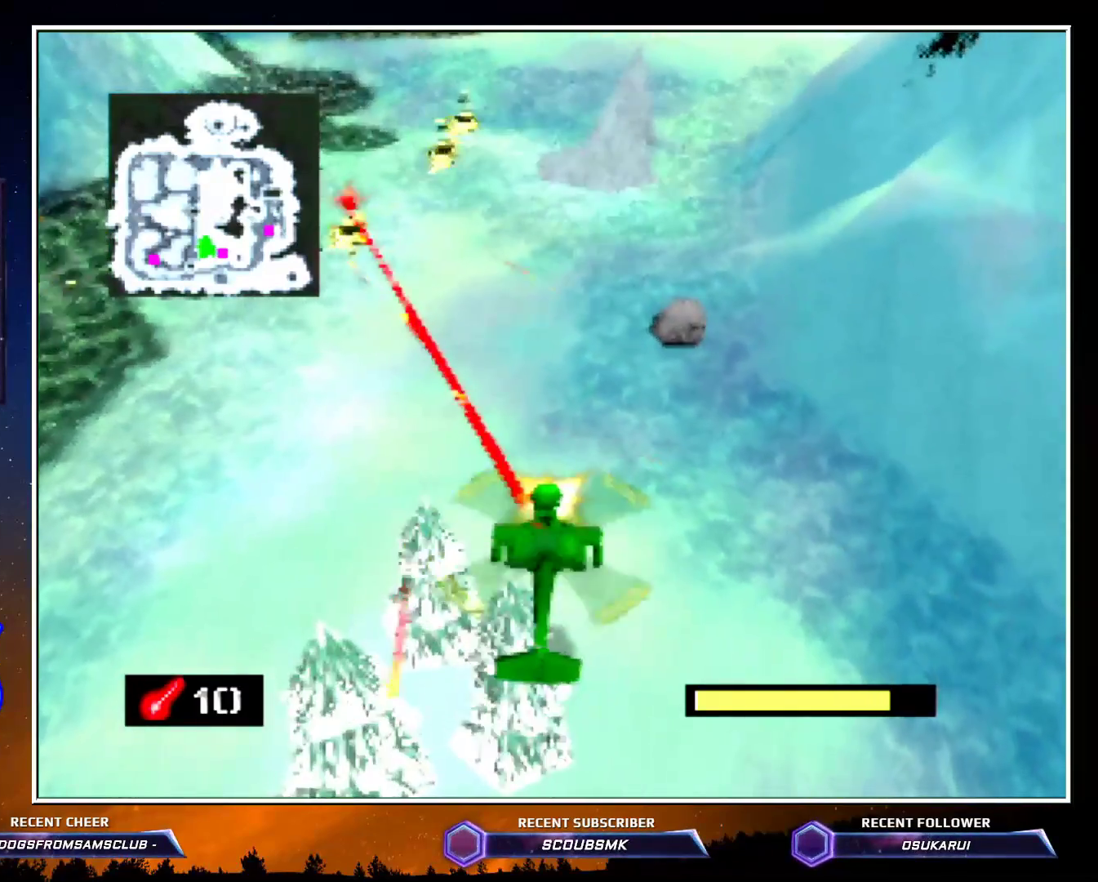
{"buttons": ["A", "Z"], "left_stick": "center", "events": [[117, "left_stick", "up-left"], [250, "left_stick", "up"], [467, "A", "down"], [467, "left_stick", "center"]]}
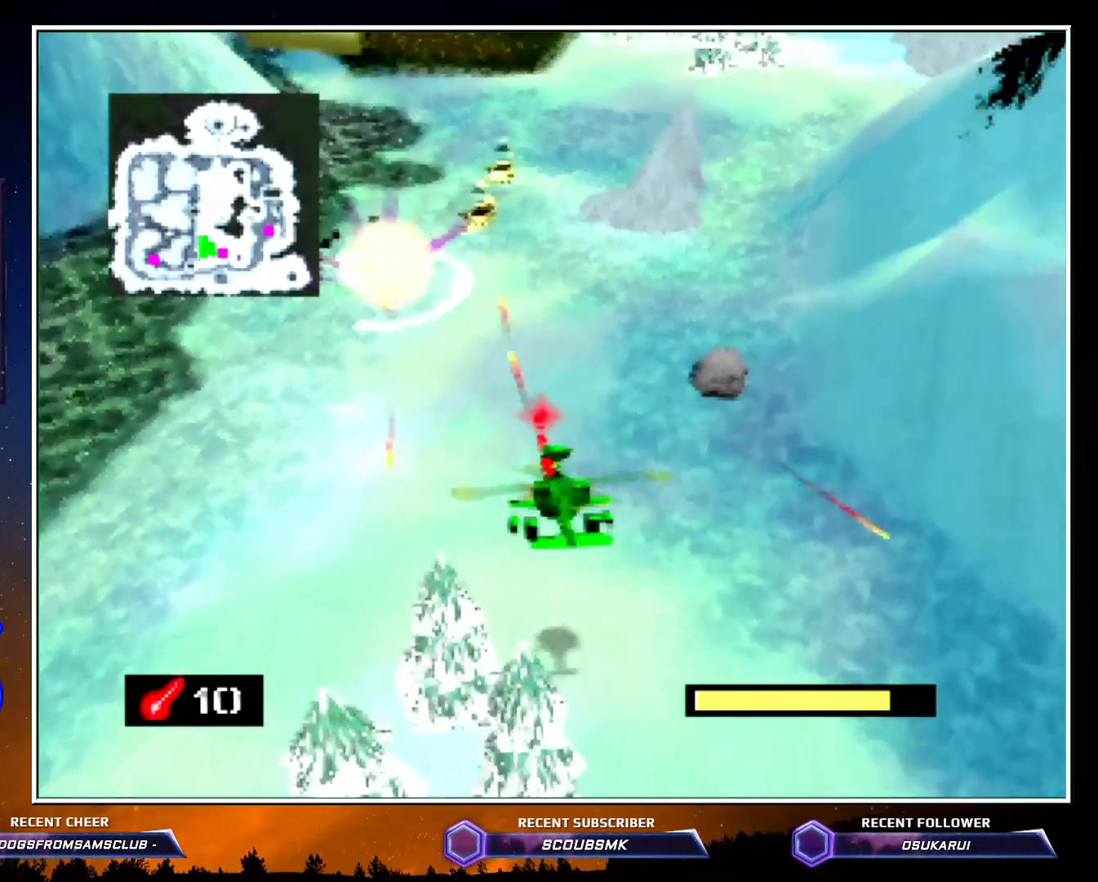
{"buttons": ["Z"], "left_stick": "down-left", "events": [[67, "A", "up"], [150, "A", "down"], [400, "left_stick", "down-left"], [467, "A", "up"]]}